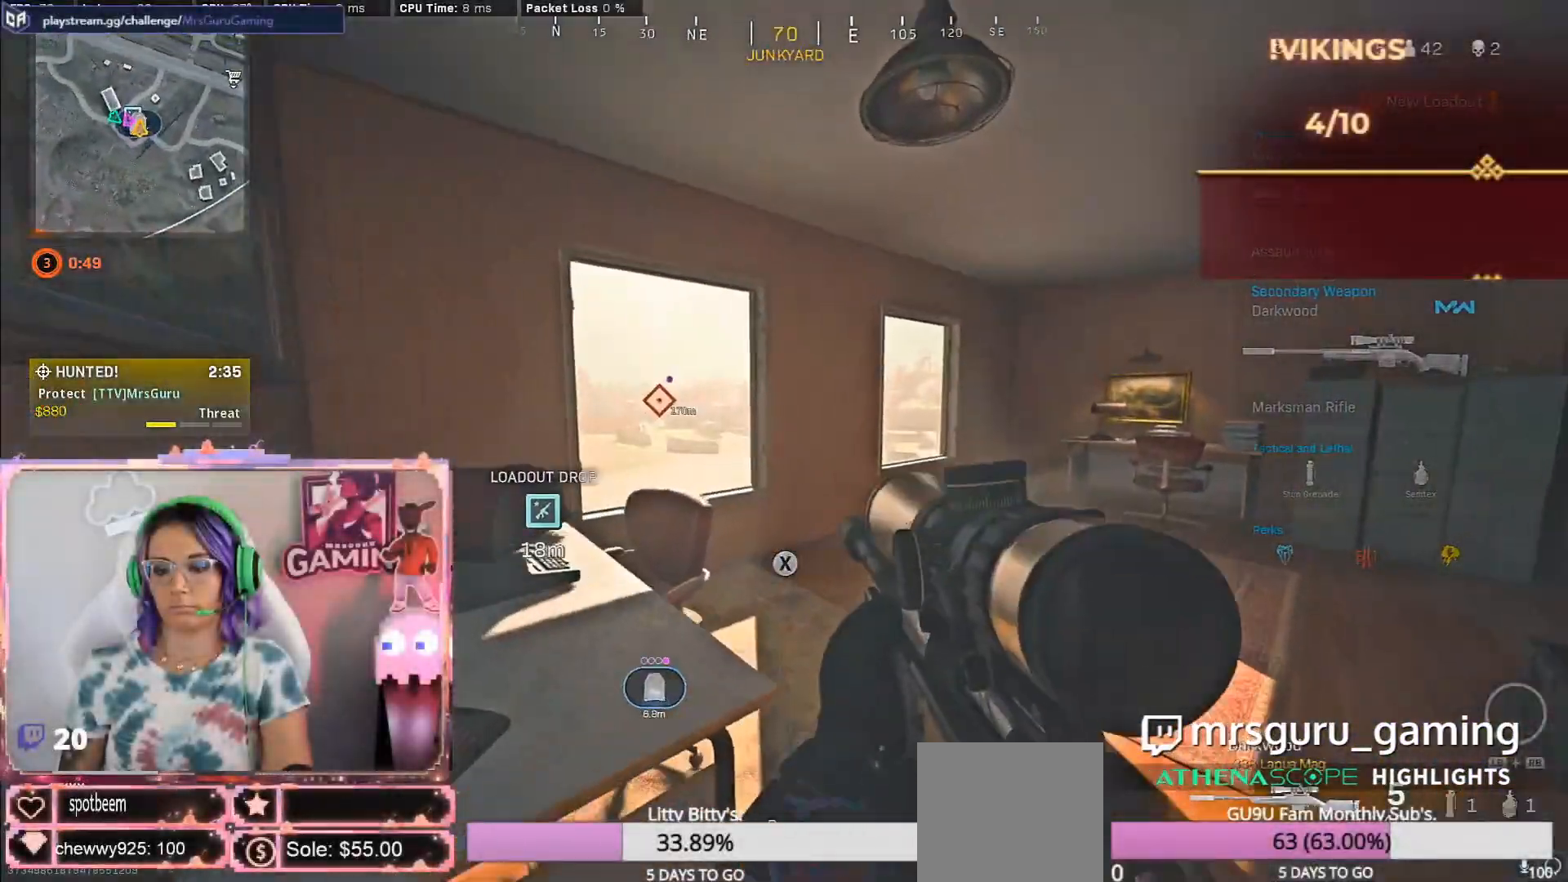
Gameplay with a controller (Xbox layout); each line is a JSON object with the inputs held at the frame after it. "events" lists button and stick changes between this image and that frame as [ms after this image, input, new state], when the widget could be followed in between.
{"buttons": ["L2"], "left_stick": "down-left", "right_stick": "center", "events": [[50, "L2", "down"], [83, "left_stick", "left"], [233, "left_stick", "center"], [317, "left_stick", "down"], [417, "left_stick", "down-left"]]}
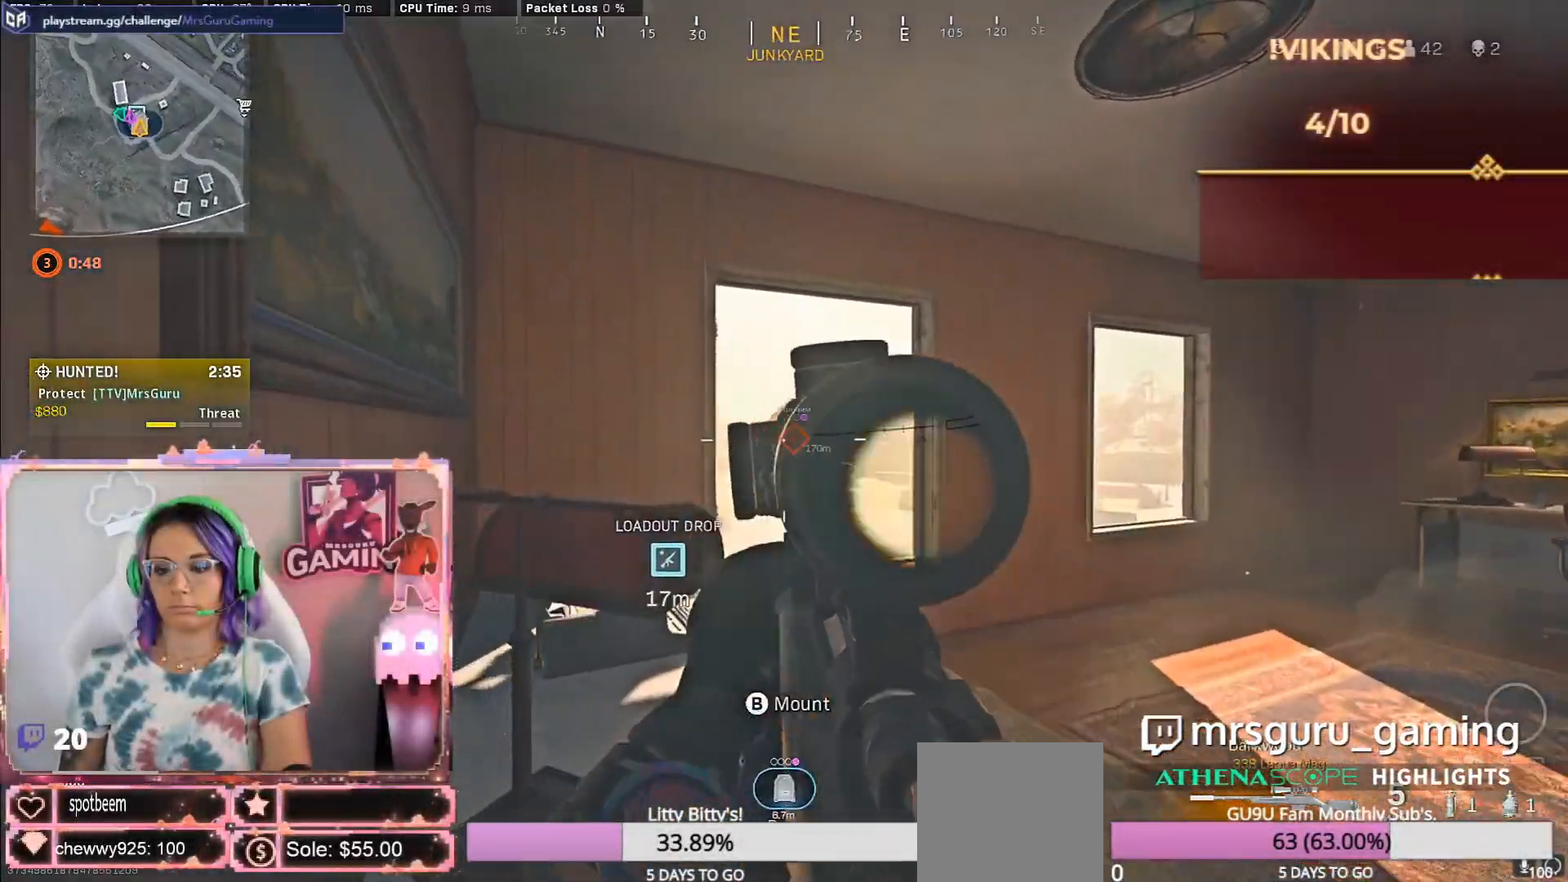
{"buttons": ["L2"], "left_stick": "center", "right_stick": "center", "events": [[100, "left_stick", "center"], [133, "right_stick", "down-right"], [283, "right_stick", "center"], [400, "L3", "down"], [483, "L3", "up"]]}
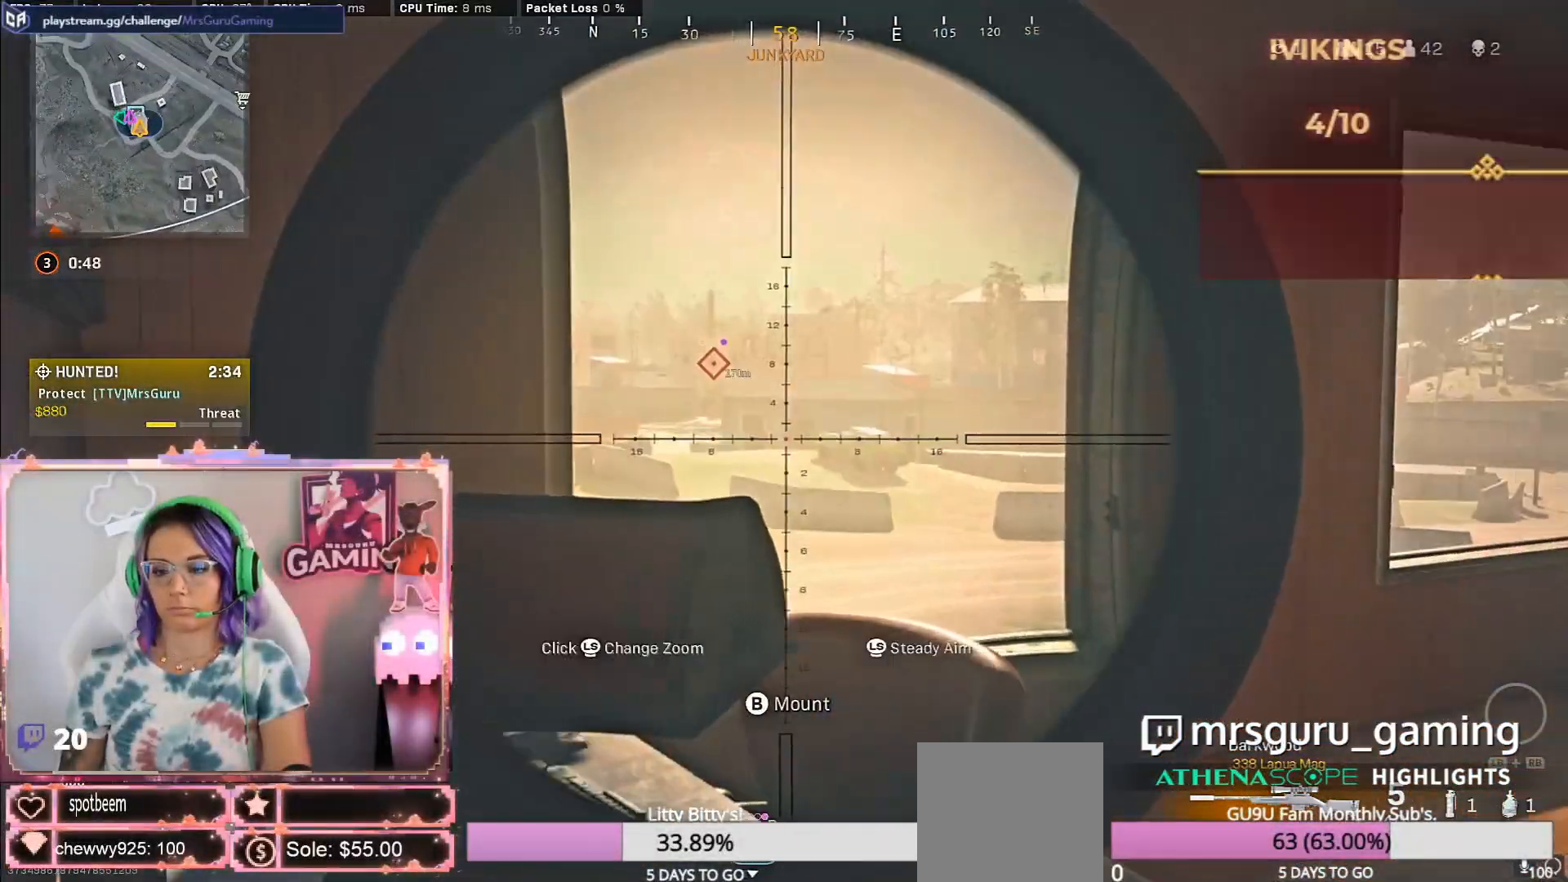
{"buttons": ["L2"], "left_stick": "center", "right_stick": "center", "events": [[117, "right_stick", "up-left"], [217, "right_stick", "left"], [350, "right_stick", "center"], [367, "left_stick", "right"], [500, "left_stick", "center"]]}
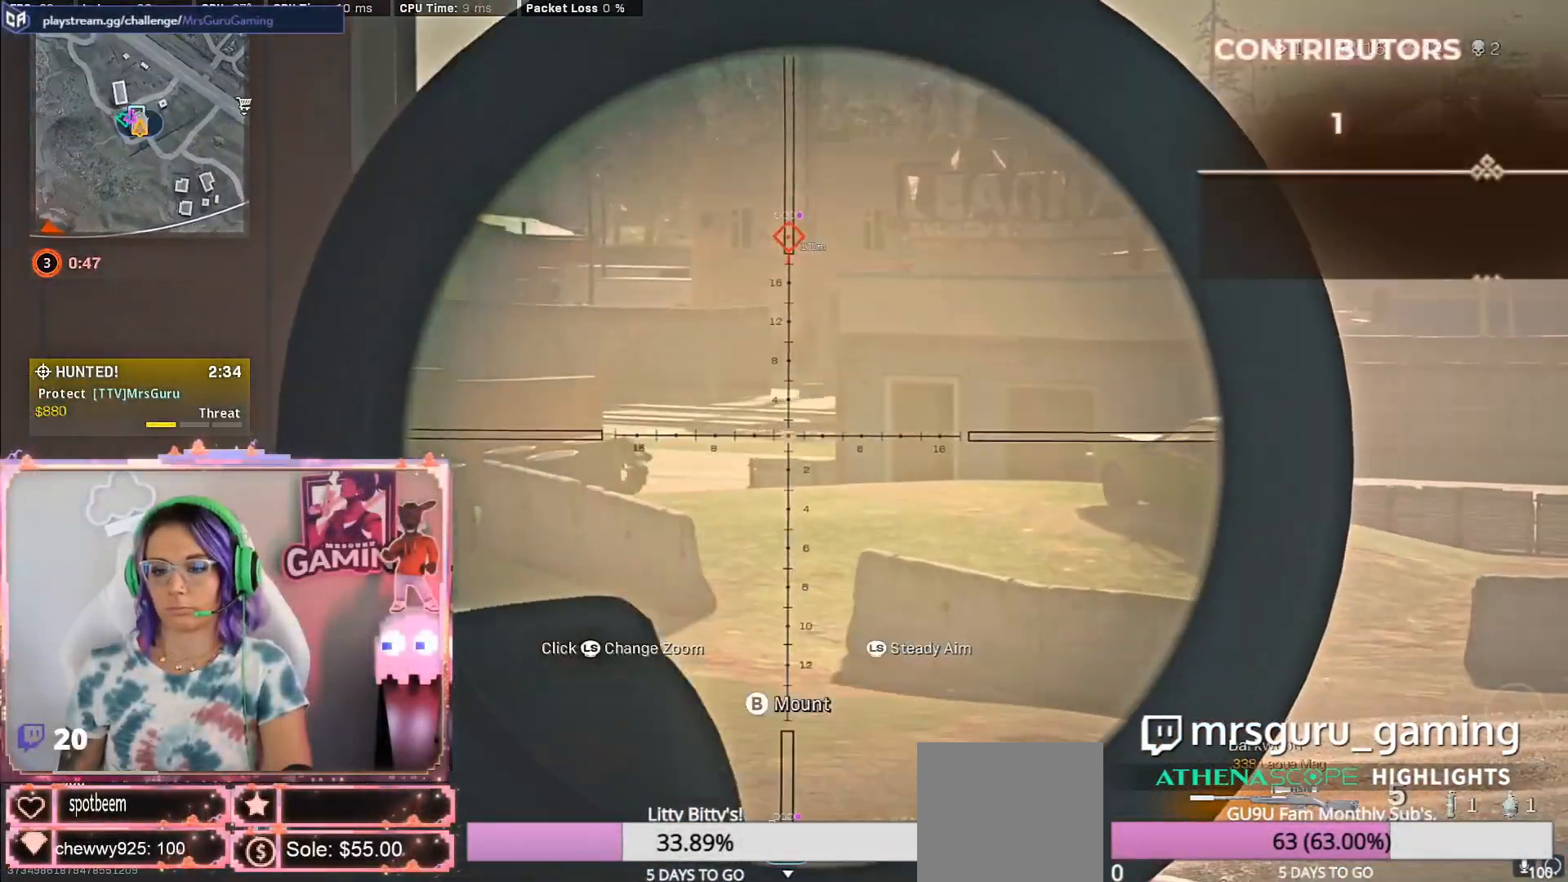
{"buttons": ["L2"], "left_stick": "left", "right_stick": "center", "events": [[233, "left_stick", "left"]]}